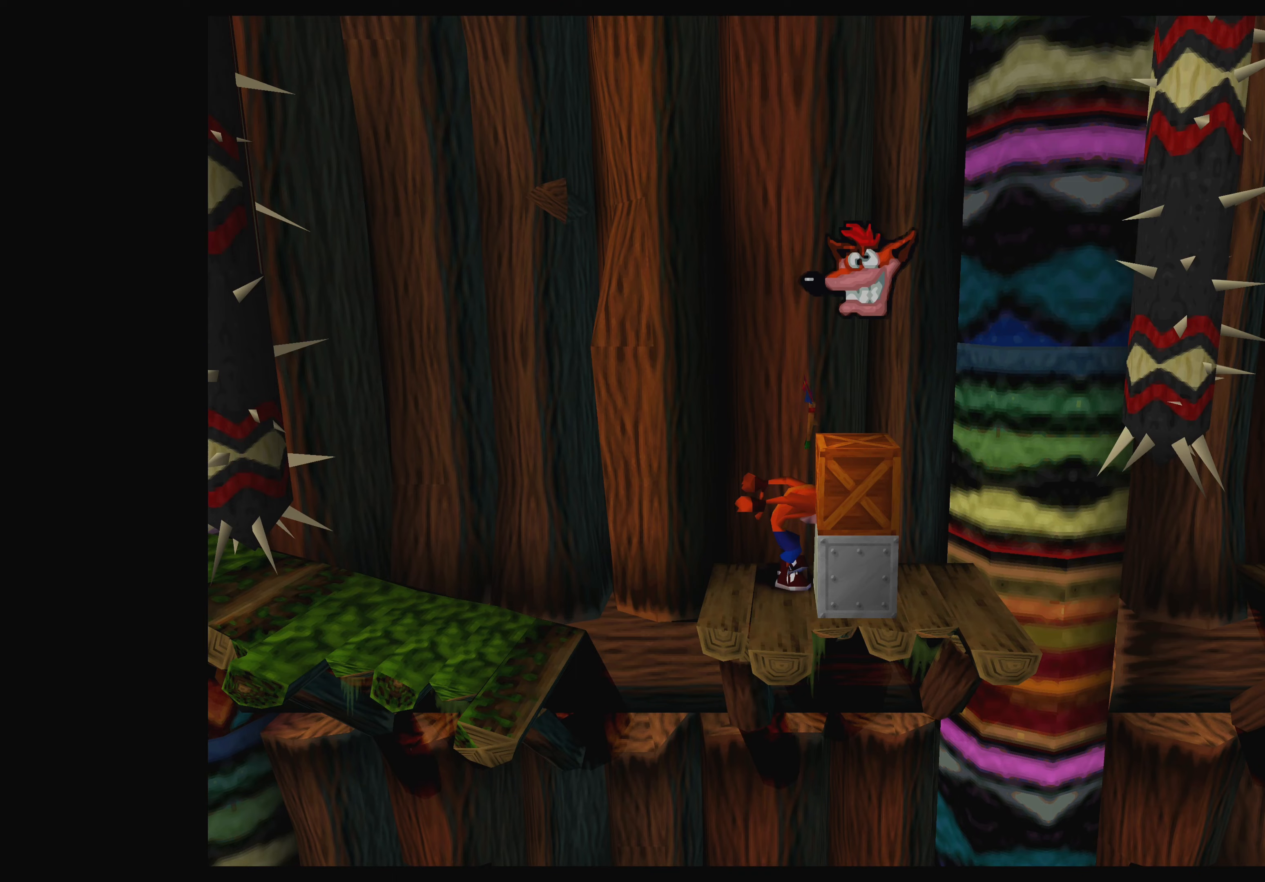
Gameplay with a controller (PlayStation layout); each line is a JSON object with the inputs held at the frame after it. "events" lists button and stick changes between this image and that frame as [ms after this image, input, new state], when the widget could be followed in between. Not read: L2 L3 R2 R3 right_stick.
{"buttons": [], "left_stick": "center", "events": []}
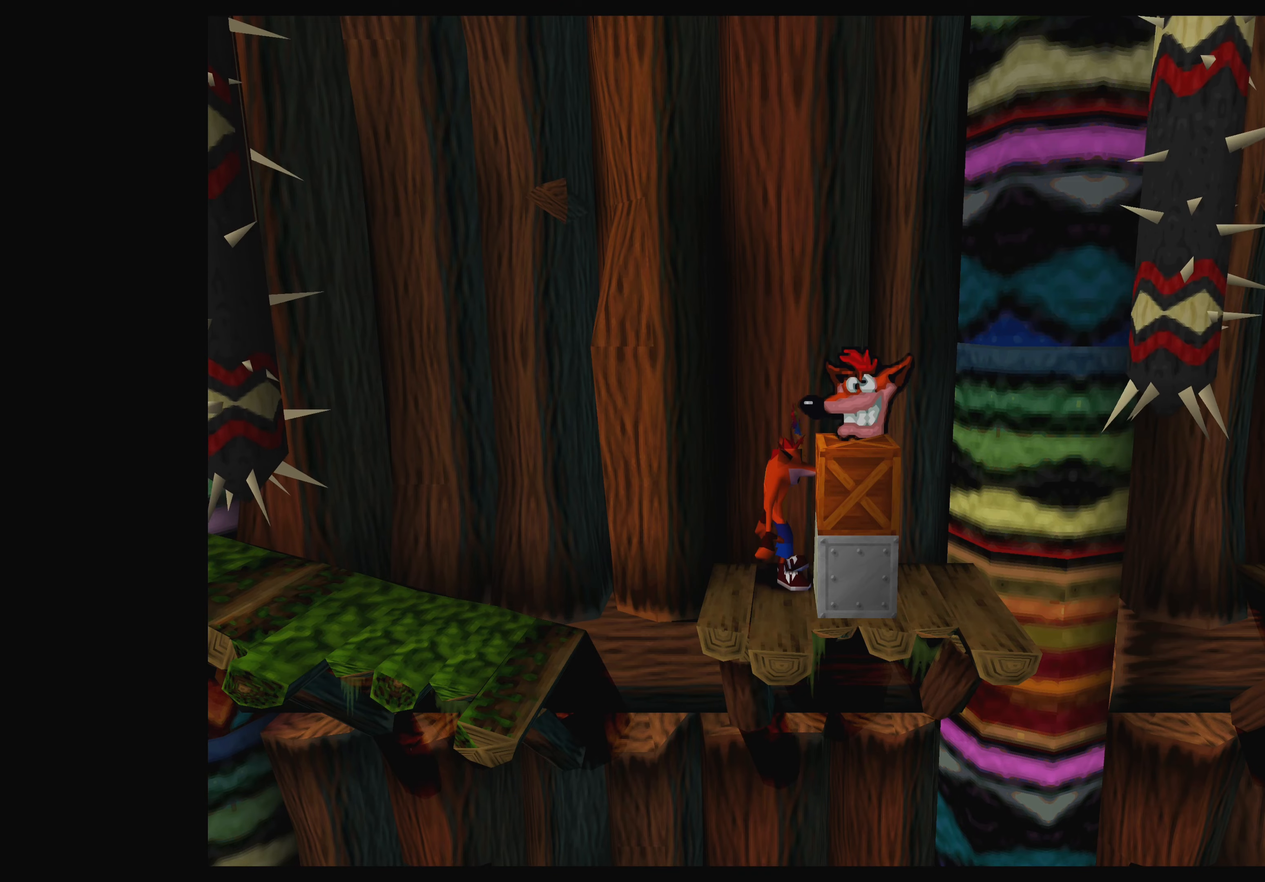
{"buttons": [], "left_stick": "center", "events": [[50, "CROSS", "down"], [167, "DPAD_RIGHT", "down"], [317, "CROSS", "up"], [350, "DPAD_RIGHT", "up"]]}
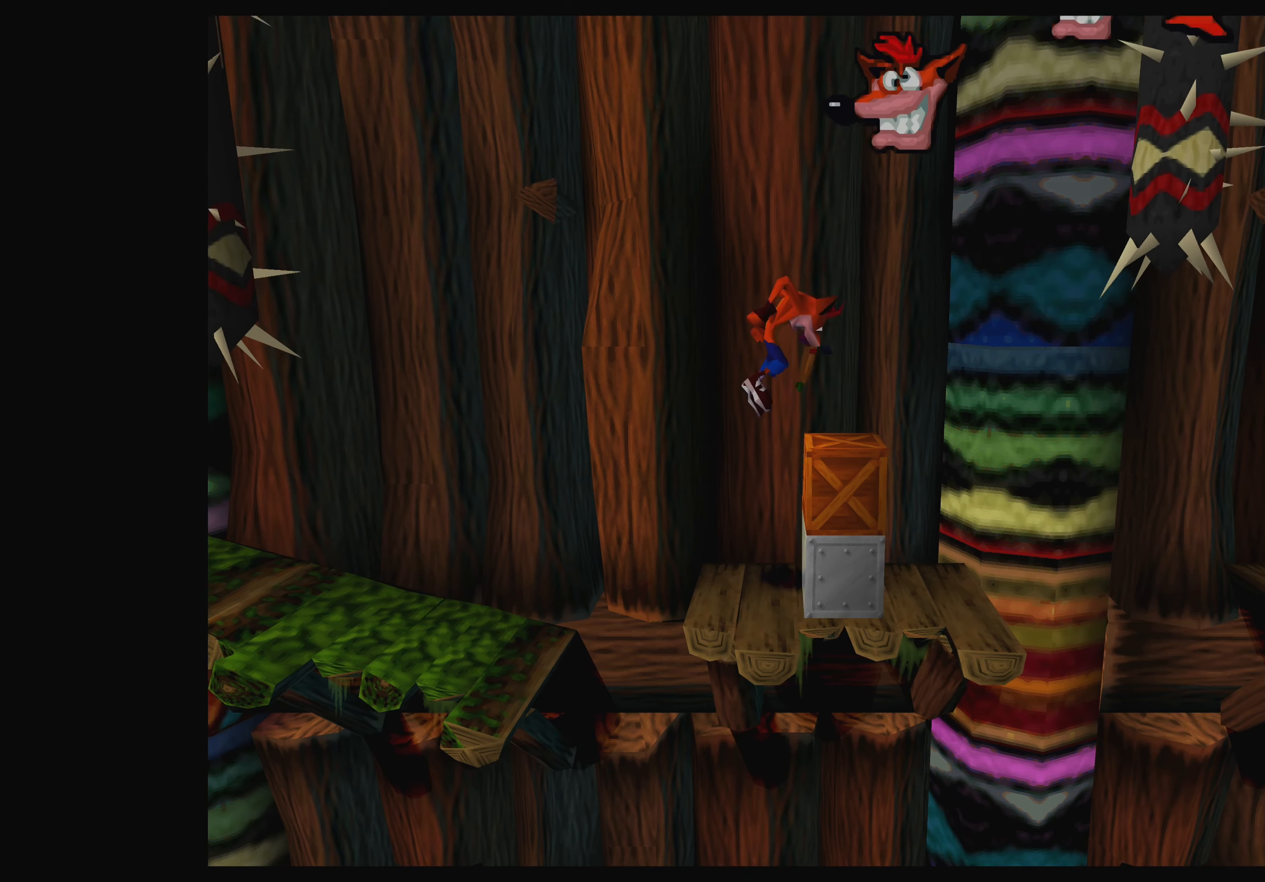
{"buttons": [], "left_stick": "center", "events": []}
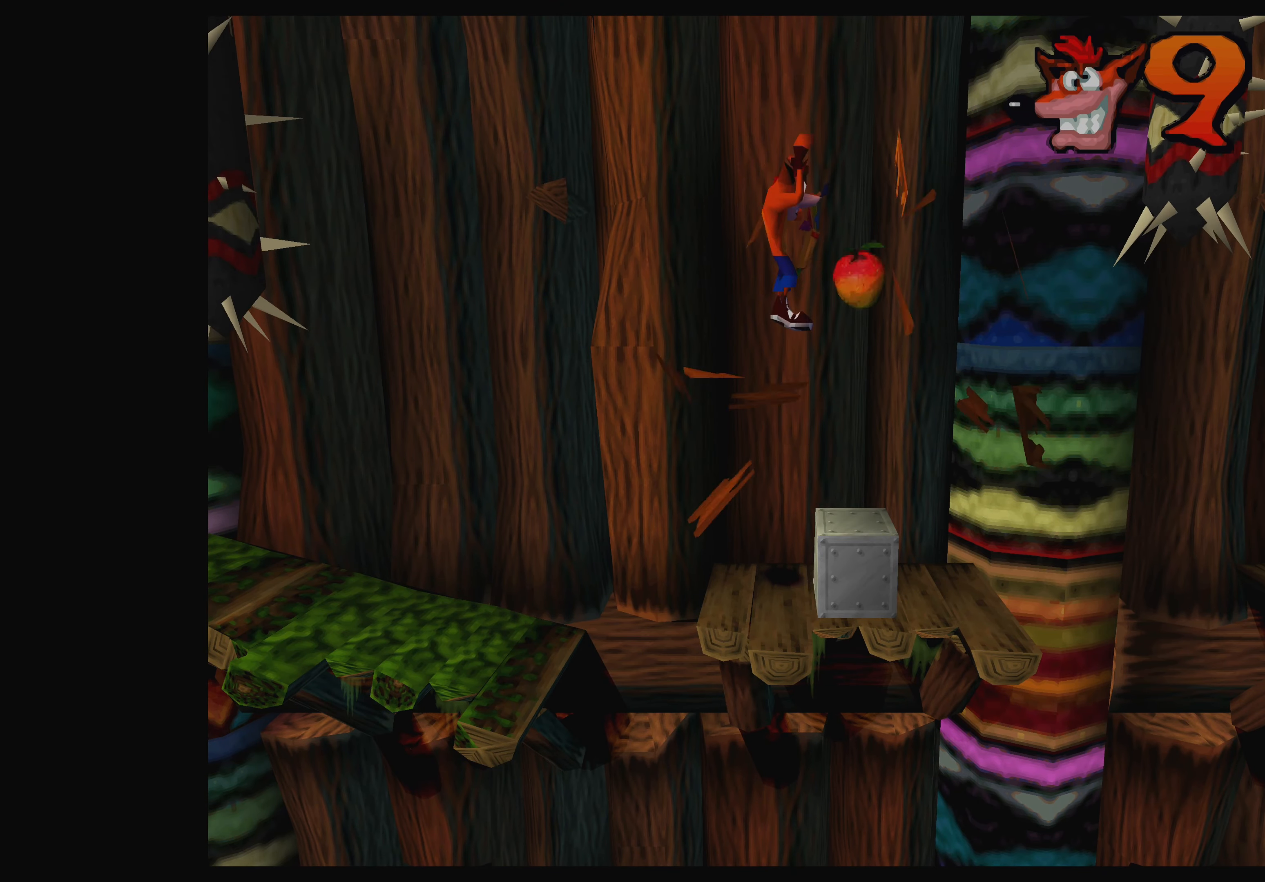
{"buttons": [], "left_stick": "center", "events": []}
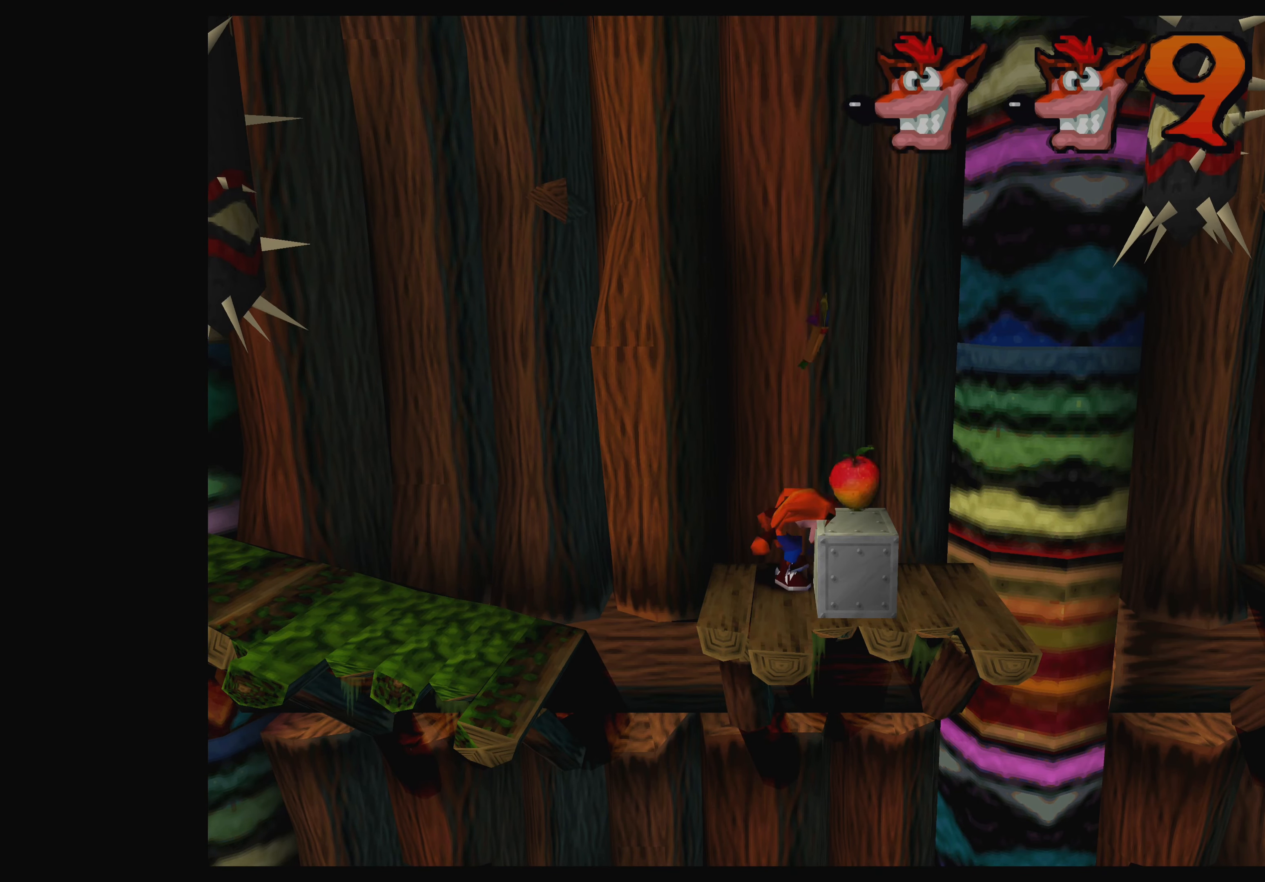
{"buttons": [], "left_stick": "center", "events": [[117, "CROSS", "down"], [267, "DPAD_RIGHT", "down"], [284, "CROSS", "up"], [484, "DPAD_RIGHT", "up"]]}
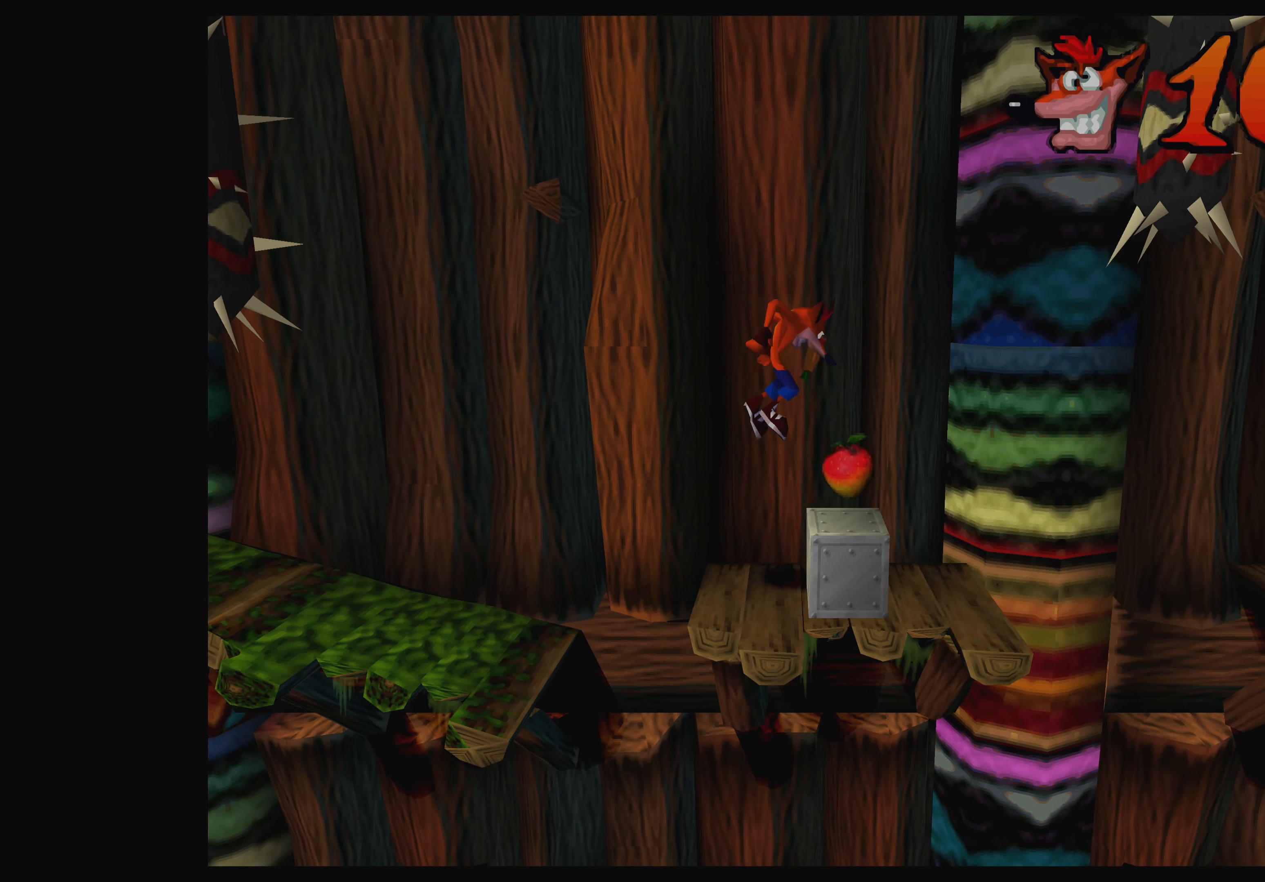
{"buttons": [], "left_stick": "center", "events": []}
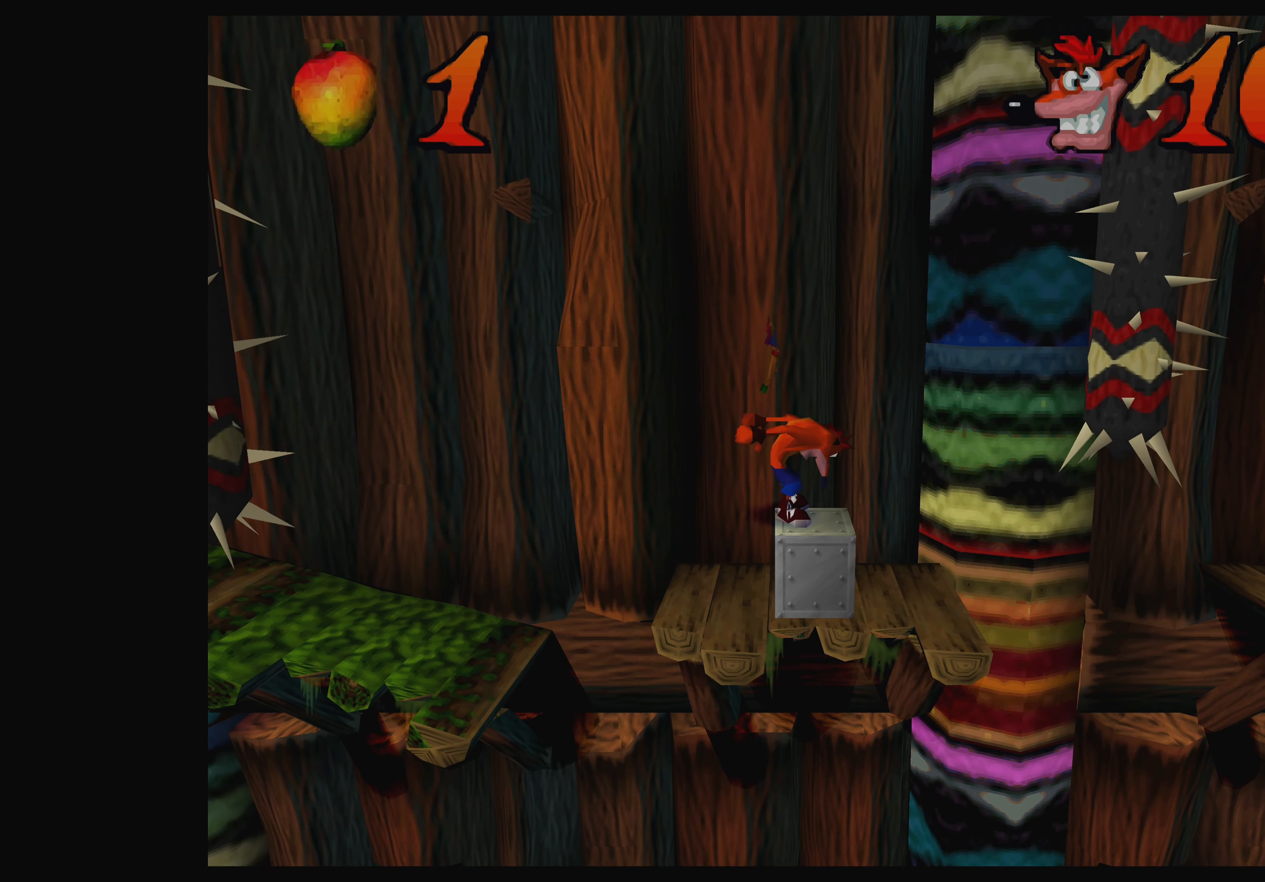
{"buttons": [], "left_stick": "center", "events": [[50, "DPAD_RIGHT", "down"], [200, "DPAD_RIGHT", "up"]]}
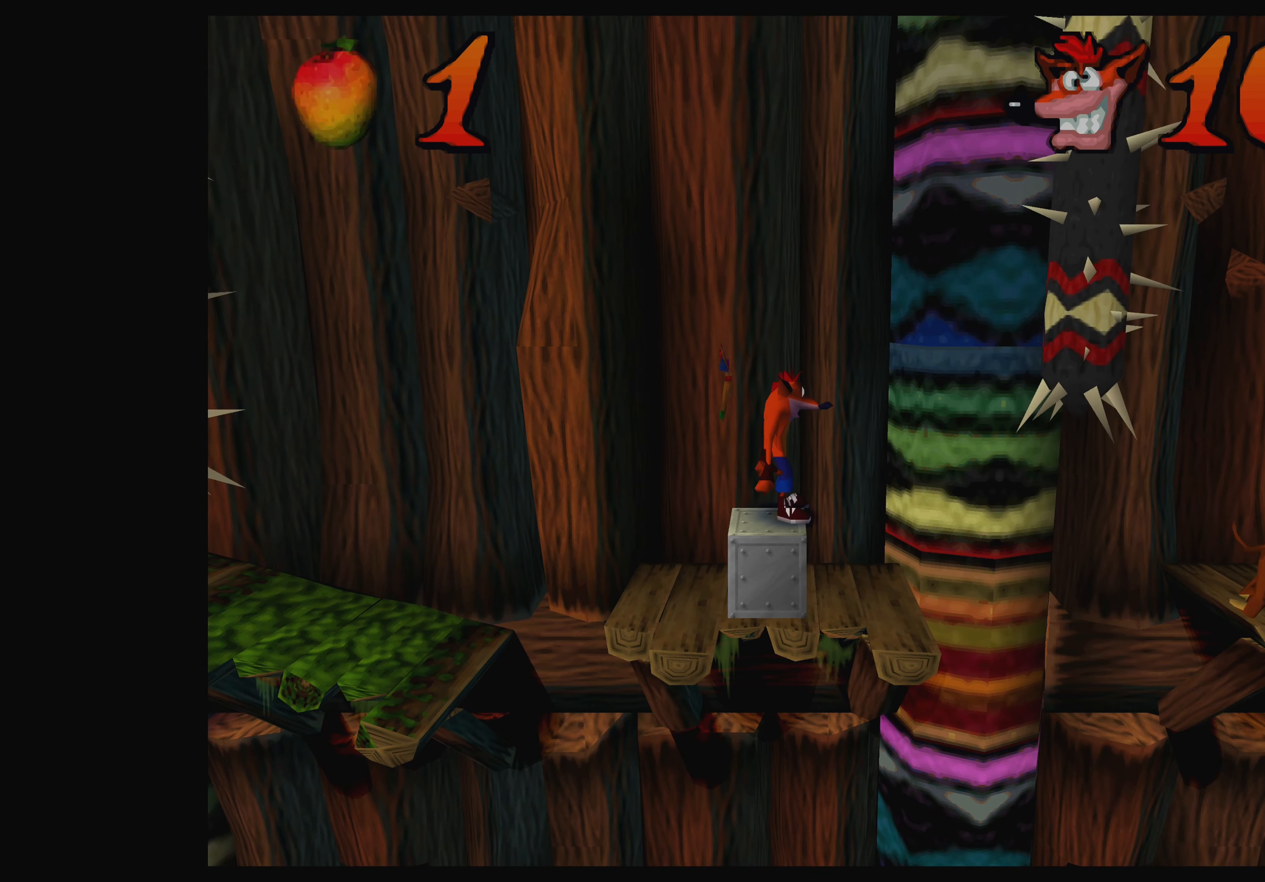
{"buttons": [], "left_stick": "center", "events": []}
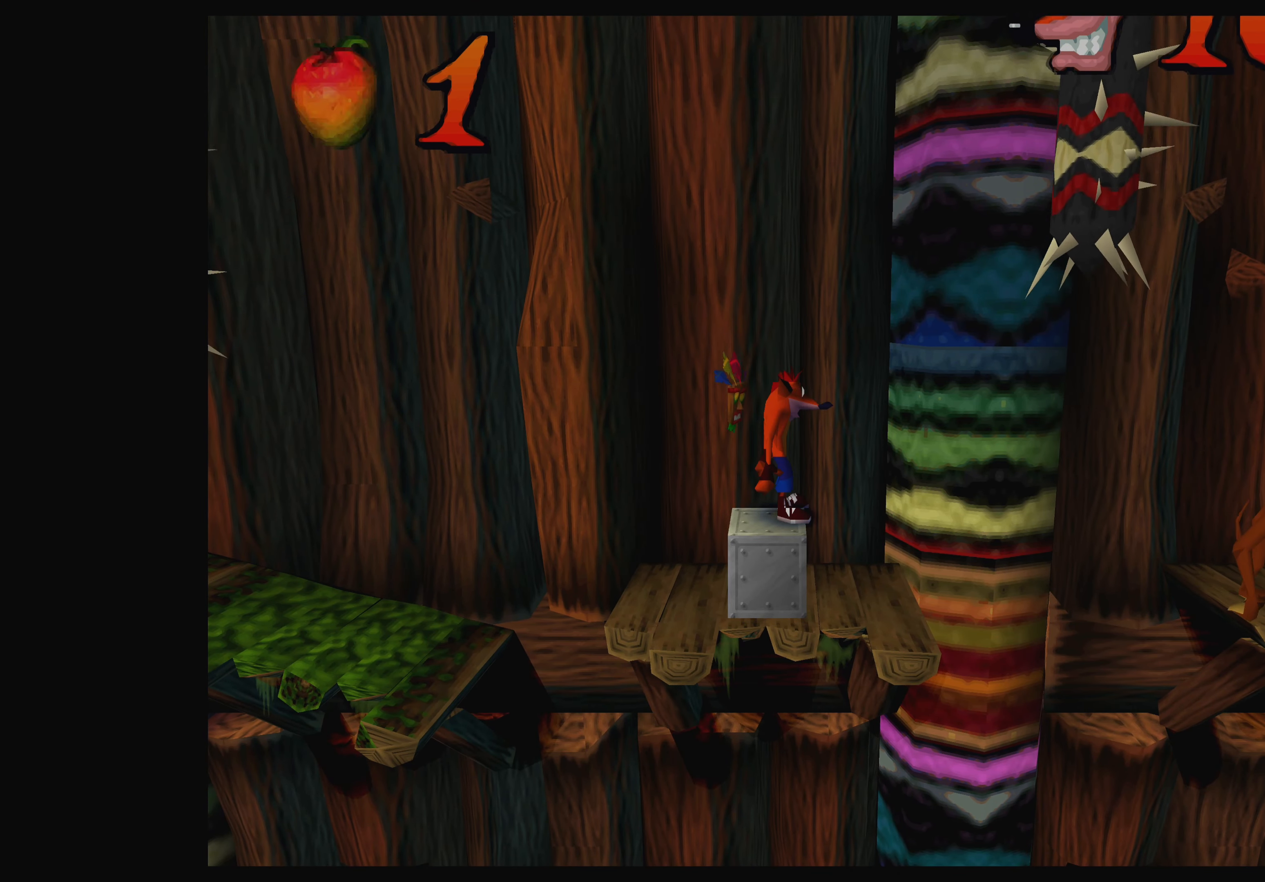
{"buttons": [], "left_stick": "center", "events": []}
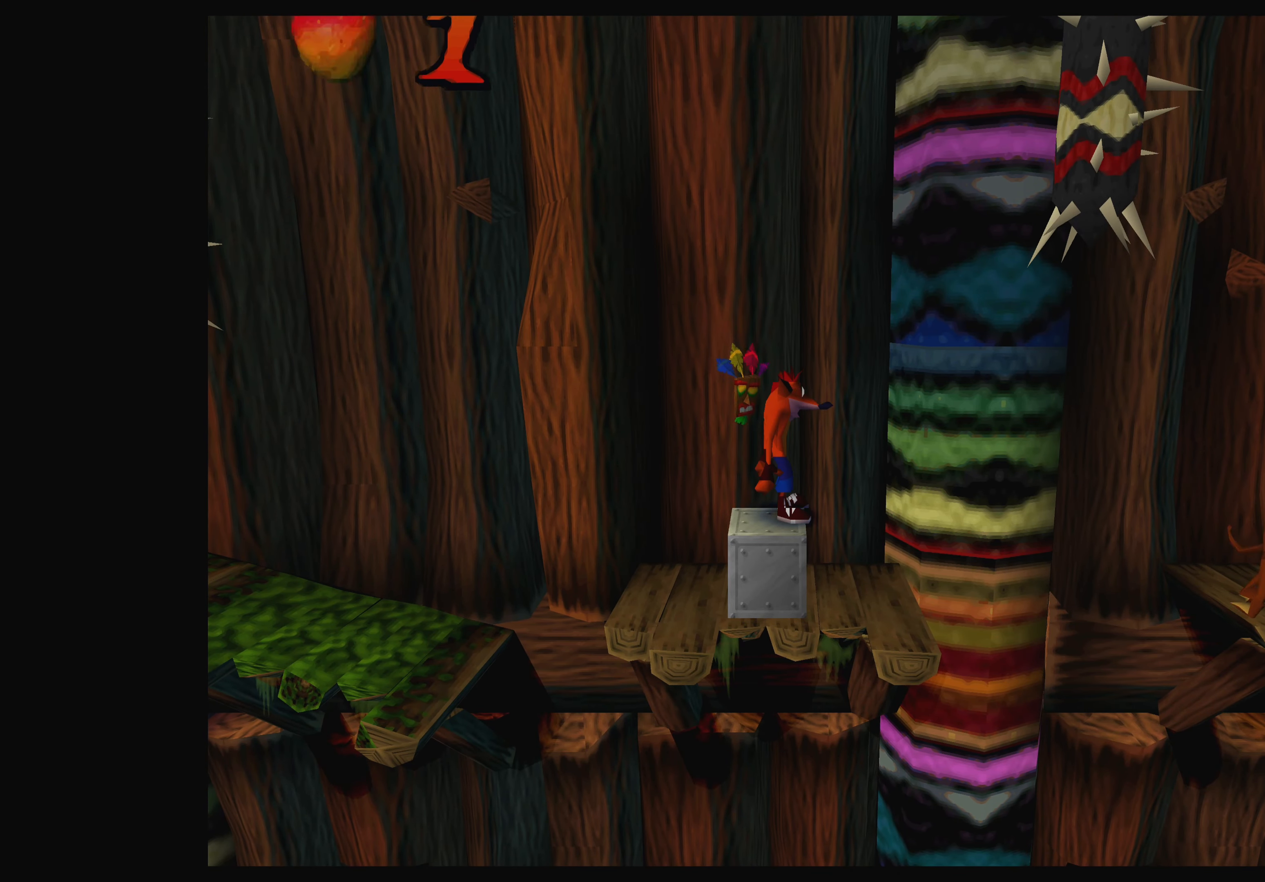
{"buttons": [], "left_stick": "center", "events": []}
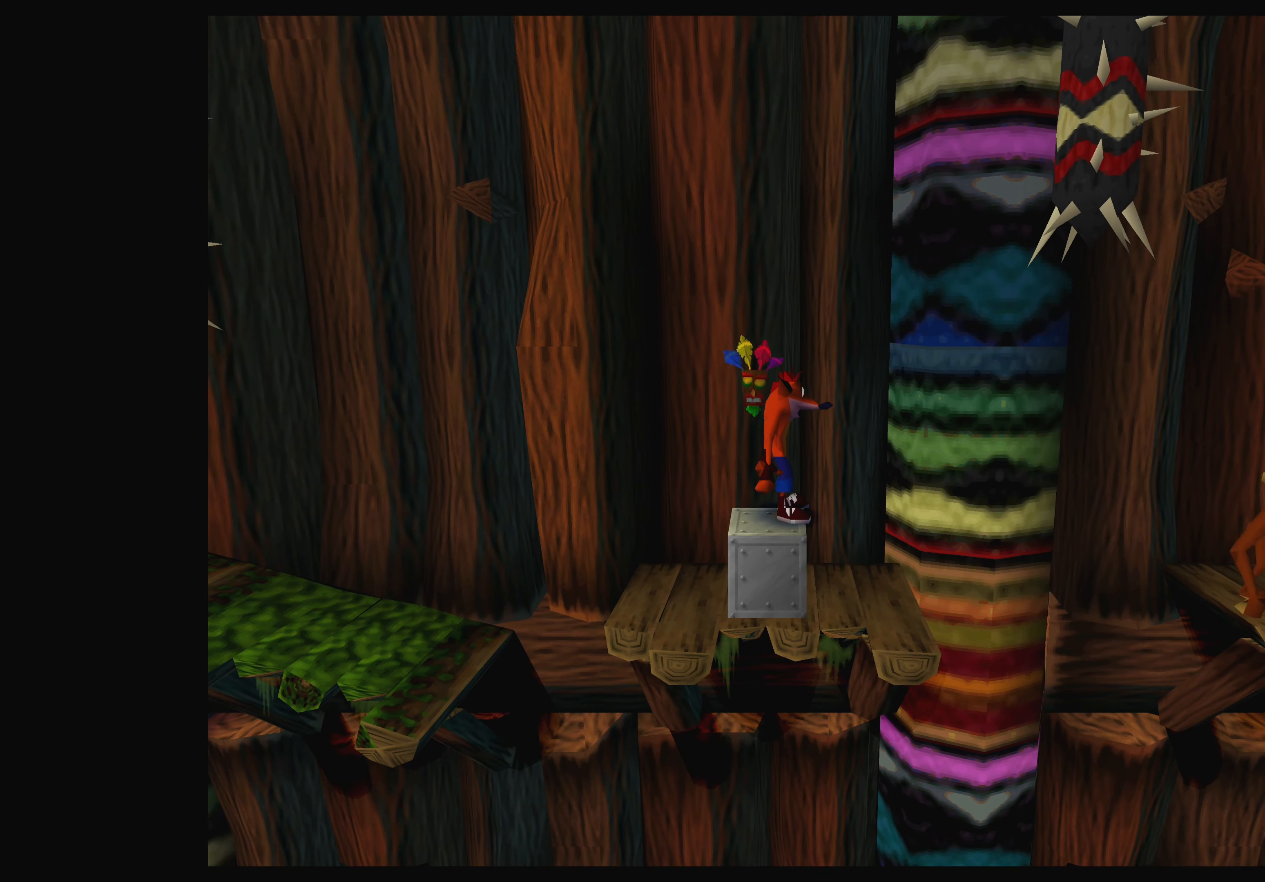
{"buttons": [], "left_stick": "center", "events": []}
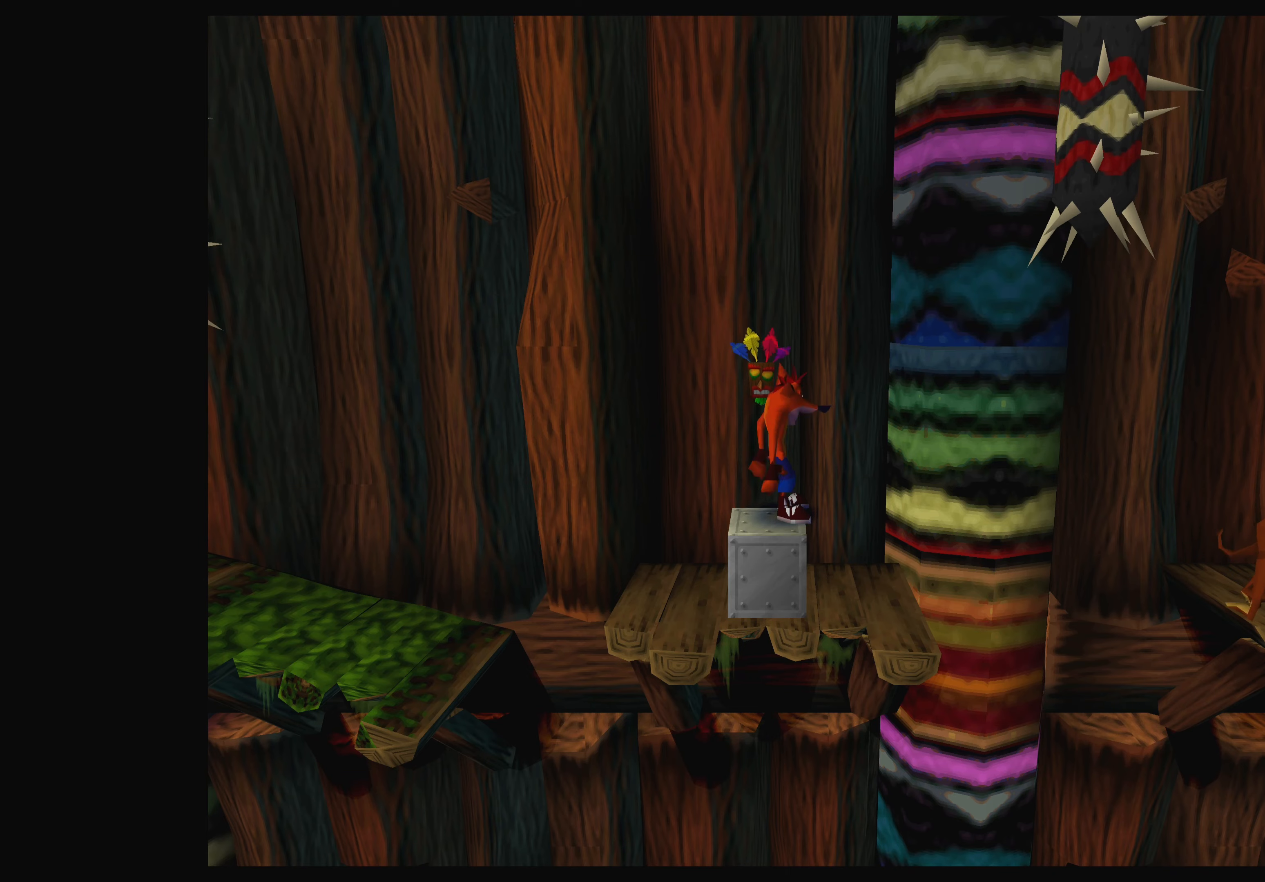
{"buttons": [], "left_stick": "center", "events": []}
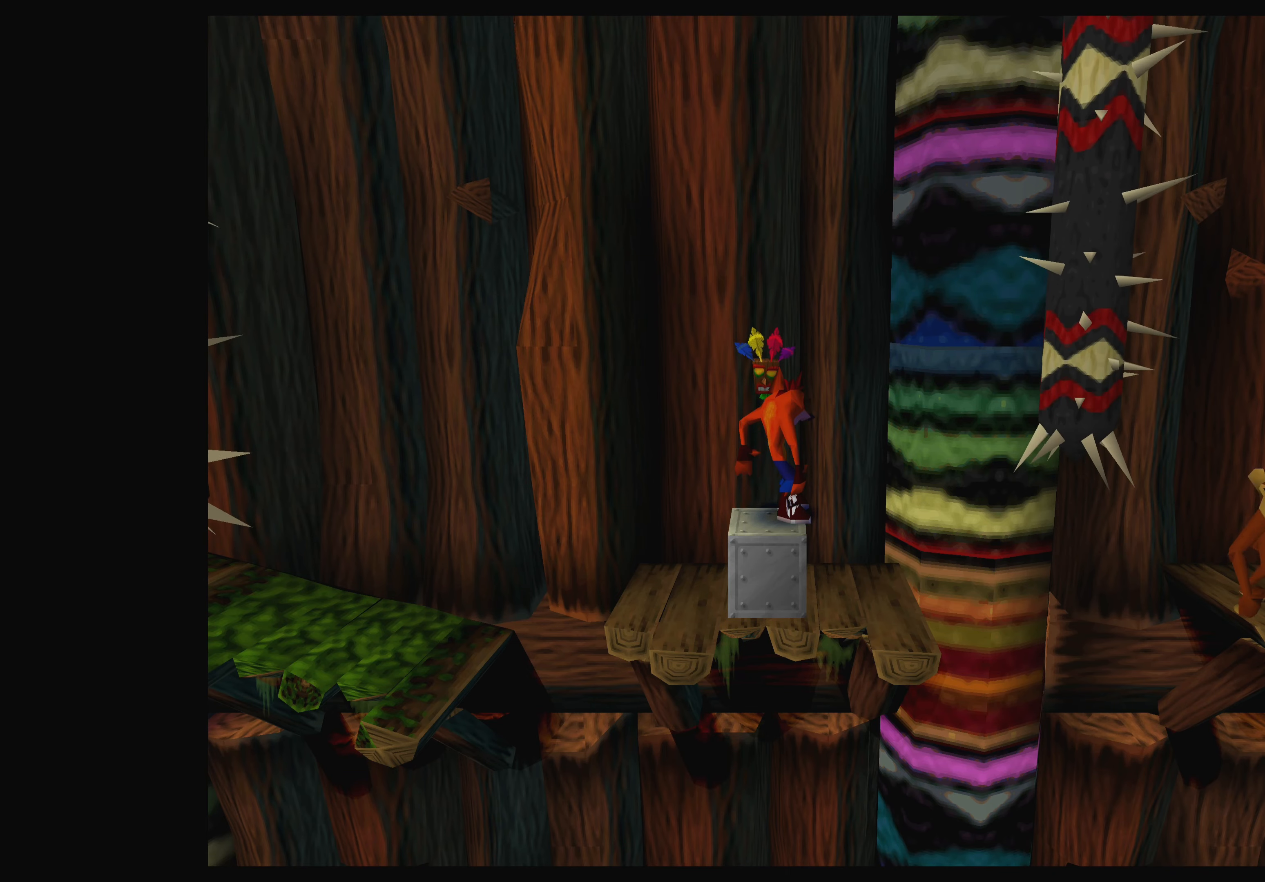
{"buttons": [], "left_stick": "center", "events": []}
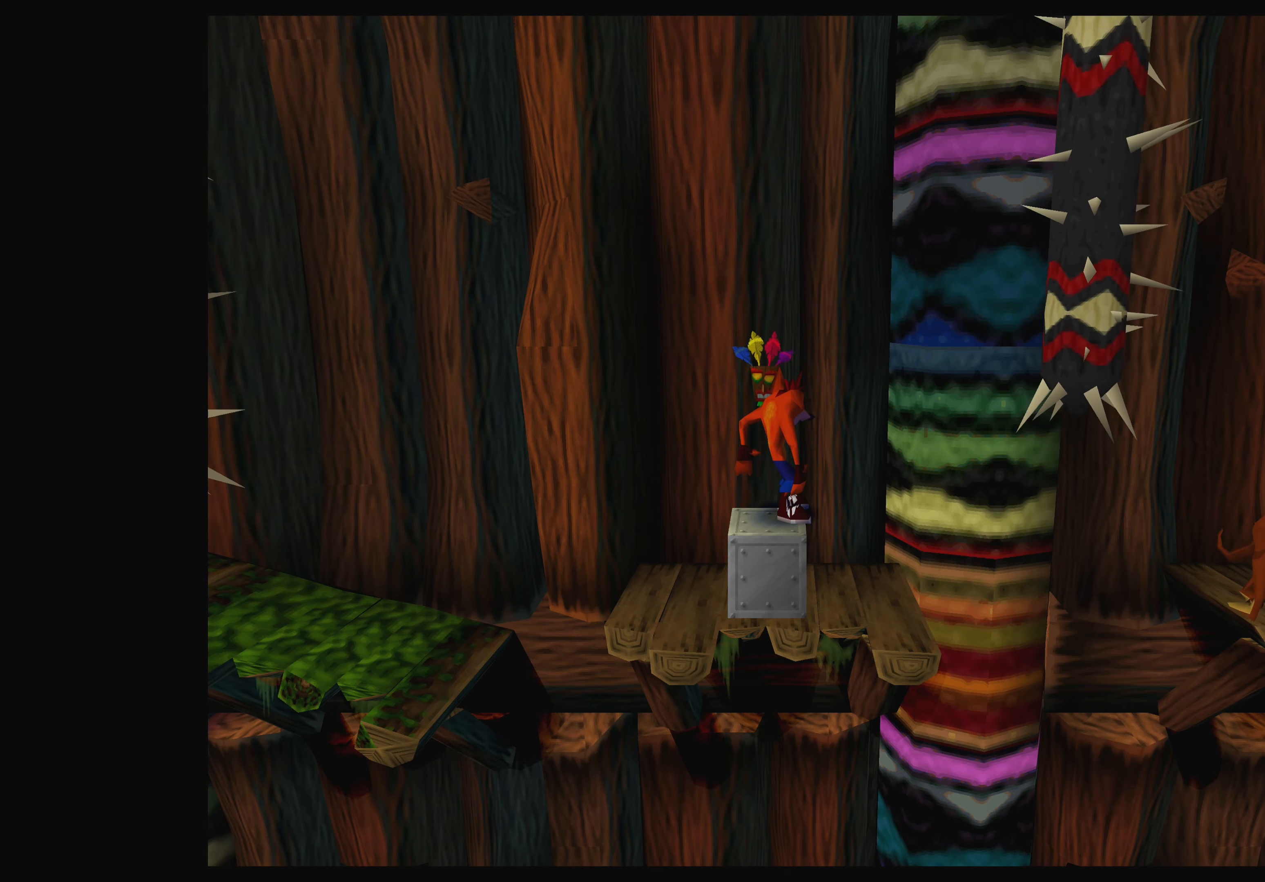
{"buttons": [], "left_stick": "center", "events": []}
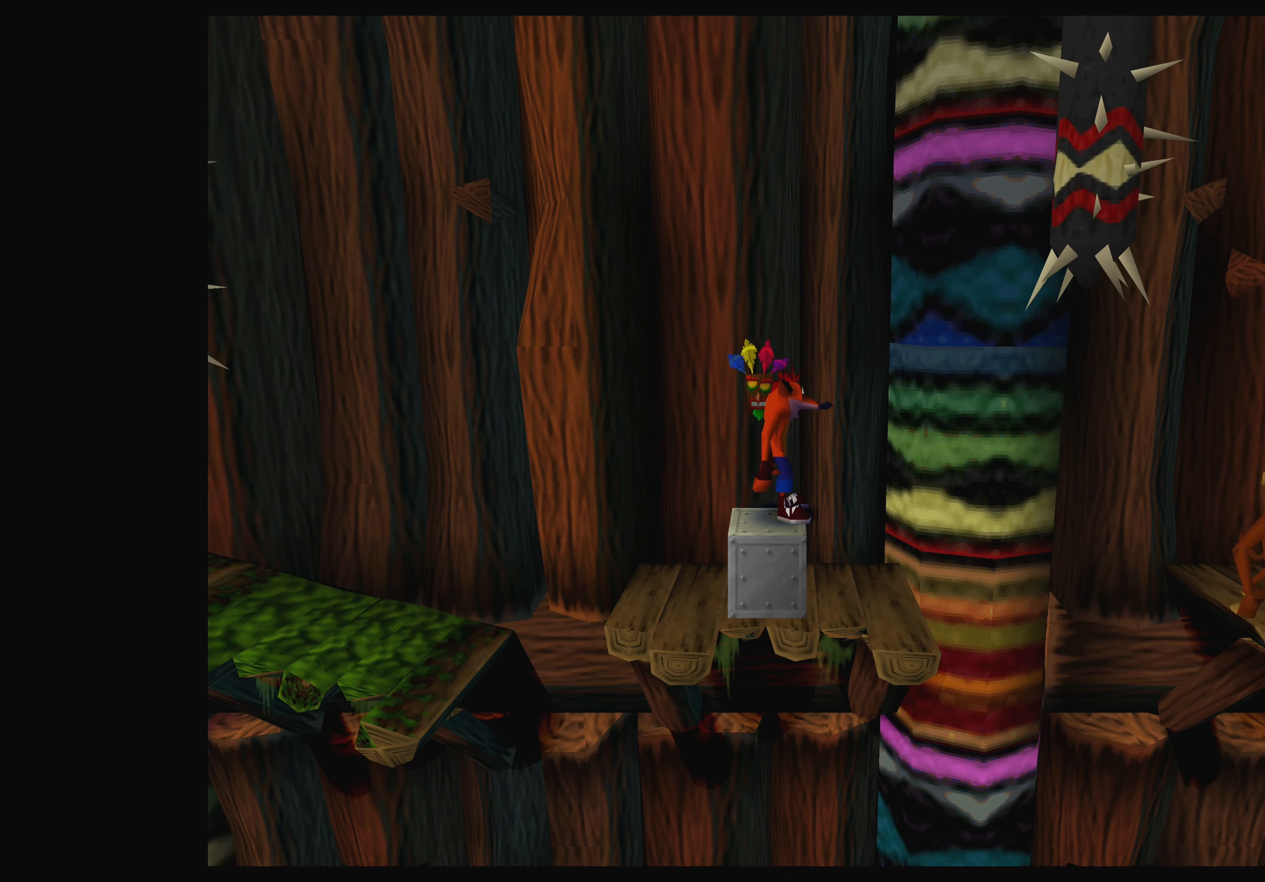
{"buttons": [], "left_stick": "center", "events": [[16, "DPAD_RIGHT", "down"], [100, "DPAD_RIGHT", "up"]]}
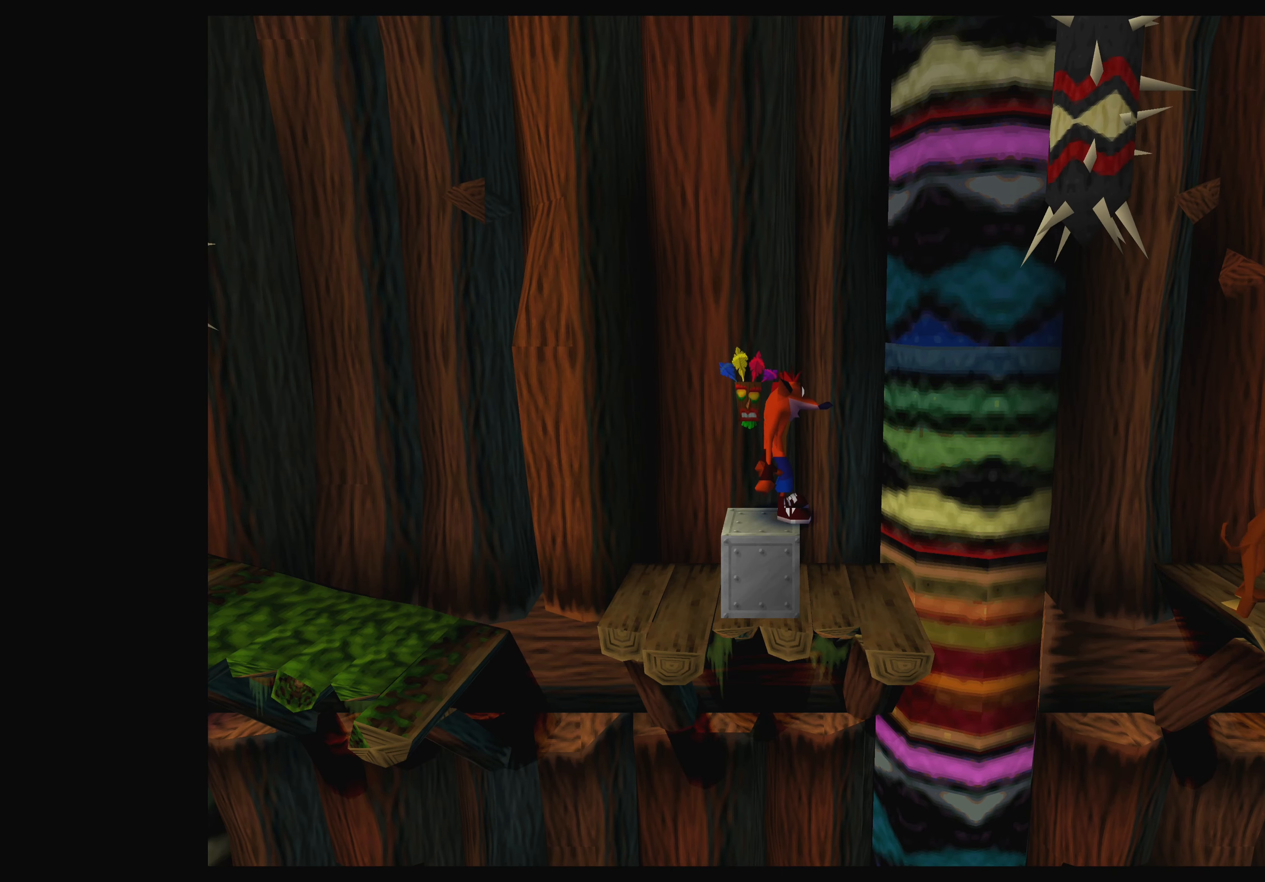
{"buttons": [], "left_stick": "center", "events": [[166, "DPAD_RIGHT", "down"], [283, "DPAD_RIGHT", "up"]]}
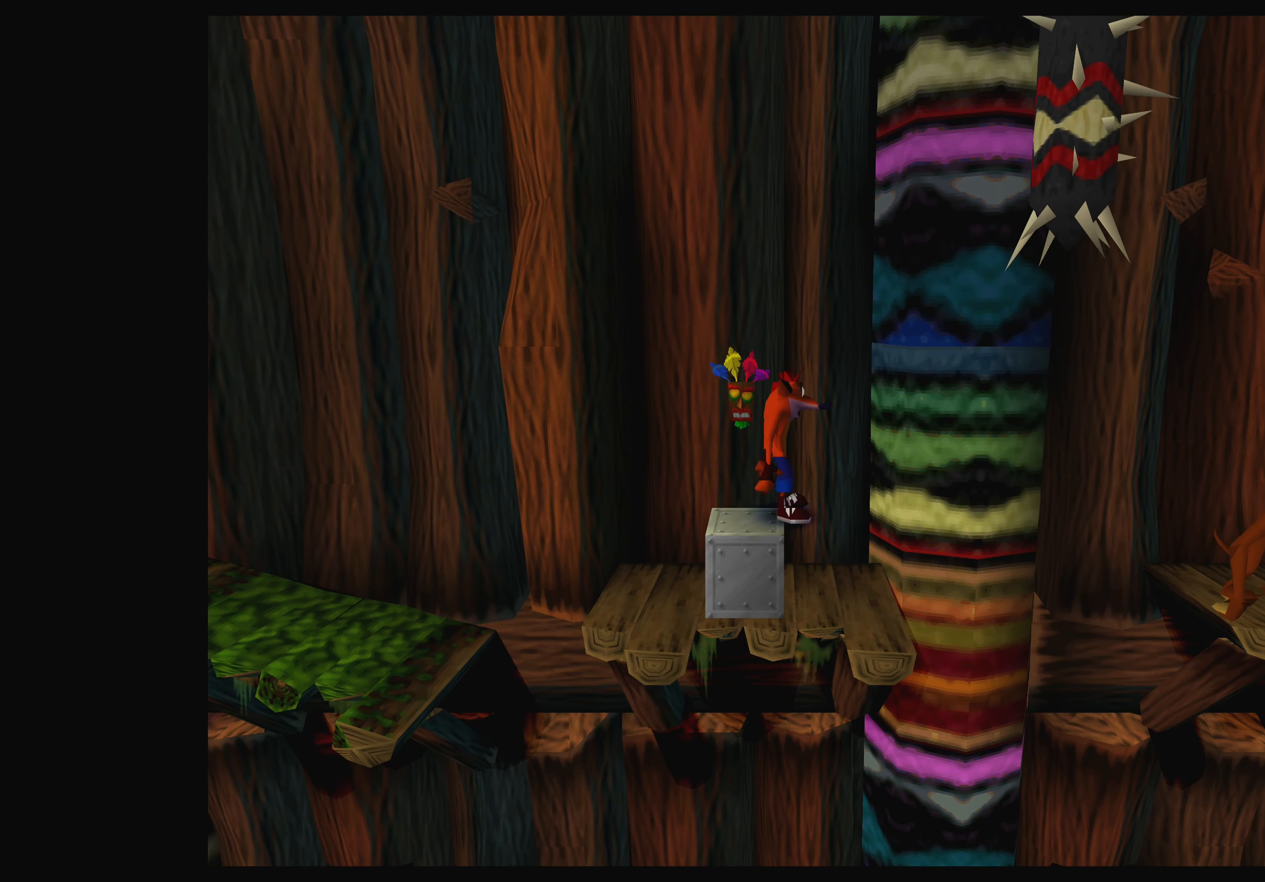
{"buttons": [], "left_stick": "center", "events": [[366, "DPAD_RIGHT", "down"], [450, "DPAD_RIGHT", "up"]]}
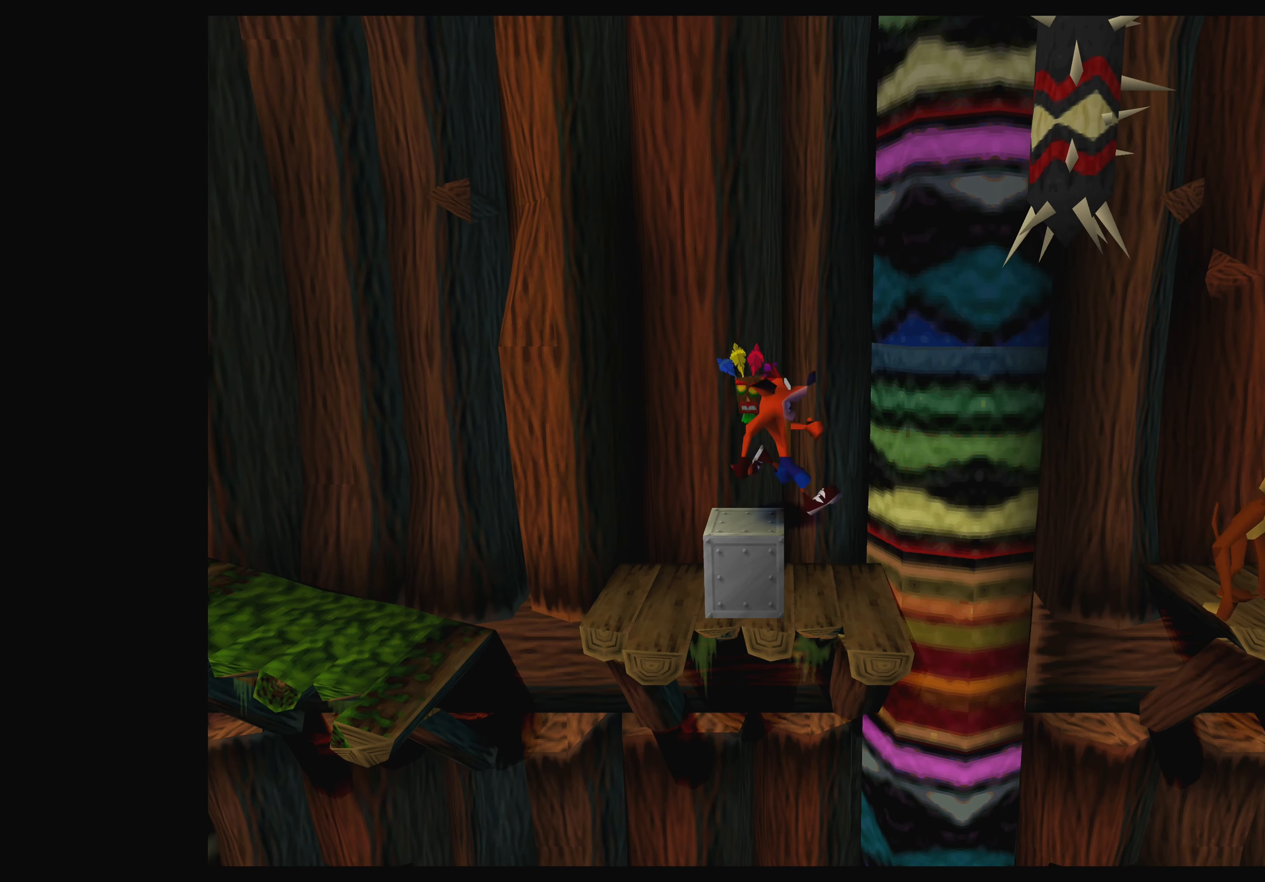
{"buttons": [], "left_stick": "center", "events": []}
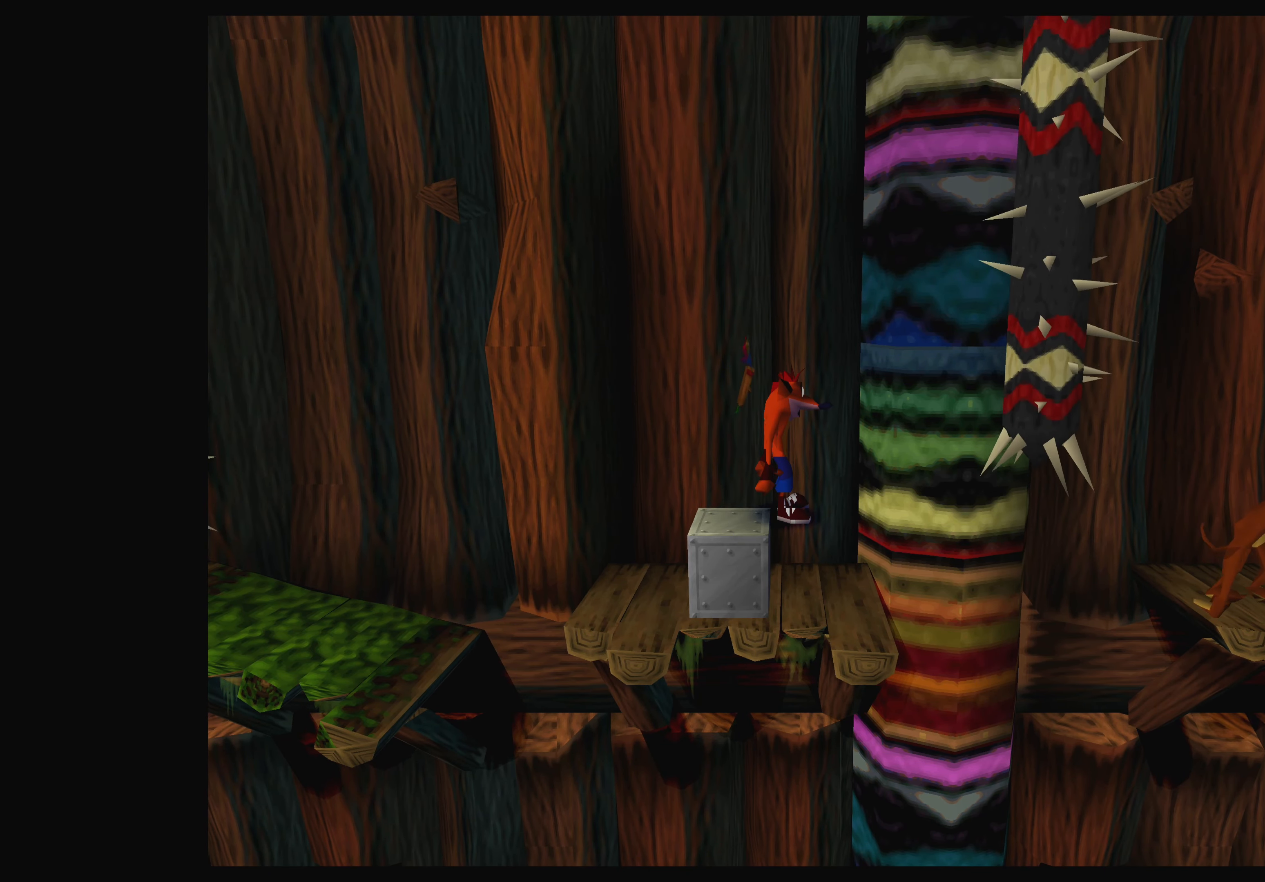
{"buttons": [], "left_stick": "center", "events": [[216, "DPAD_RIGHT", "down"], [316, "DPAD_RIGHT", "up"]]}
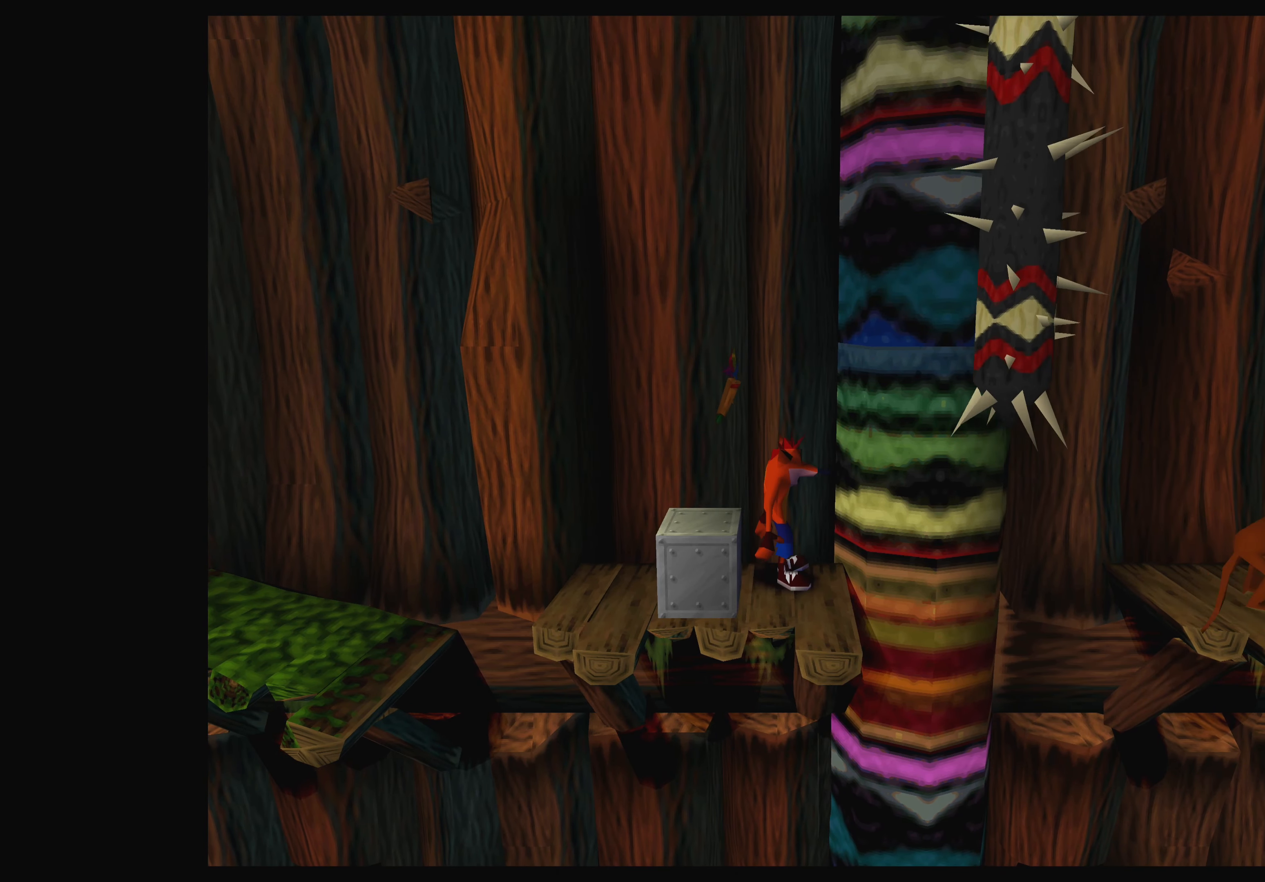
{"buttons": [], "left_stick": "center", "events": []}
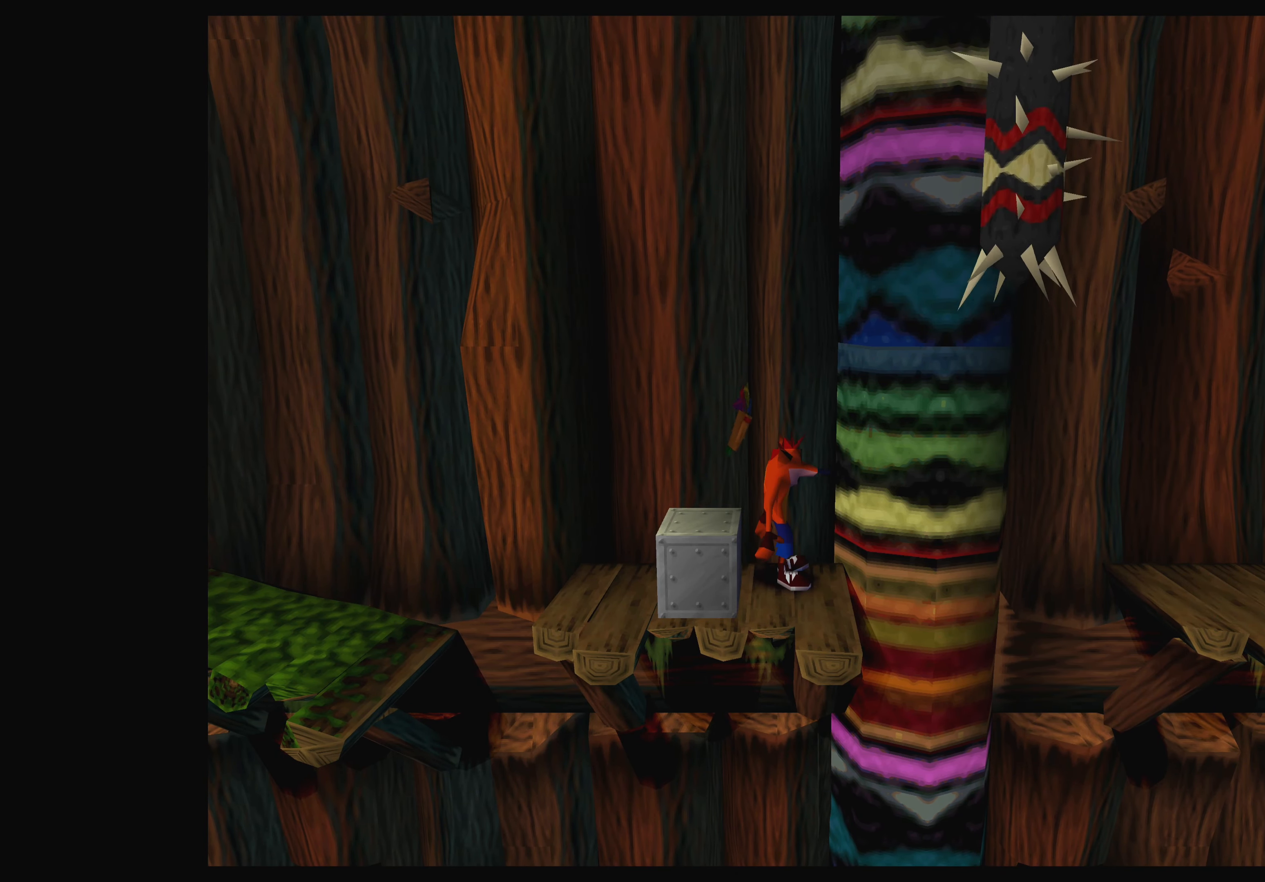
{"buttons": [], "left_stick": "center", "events": [[100, "DPAD_LEFT", "down"], [217, "DPAD_LEFT", "up"]]}
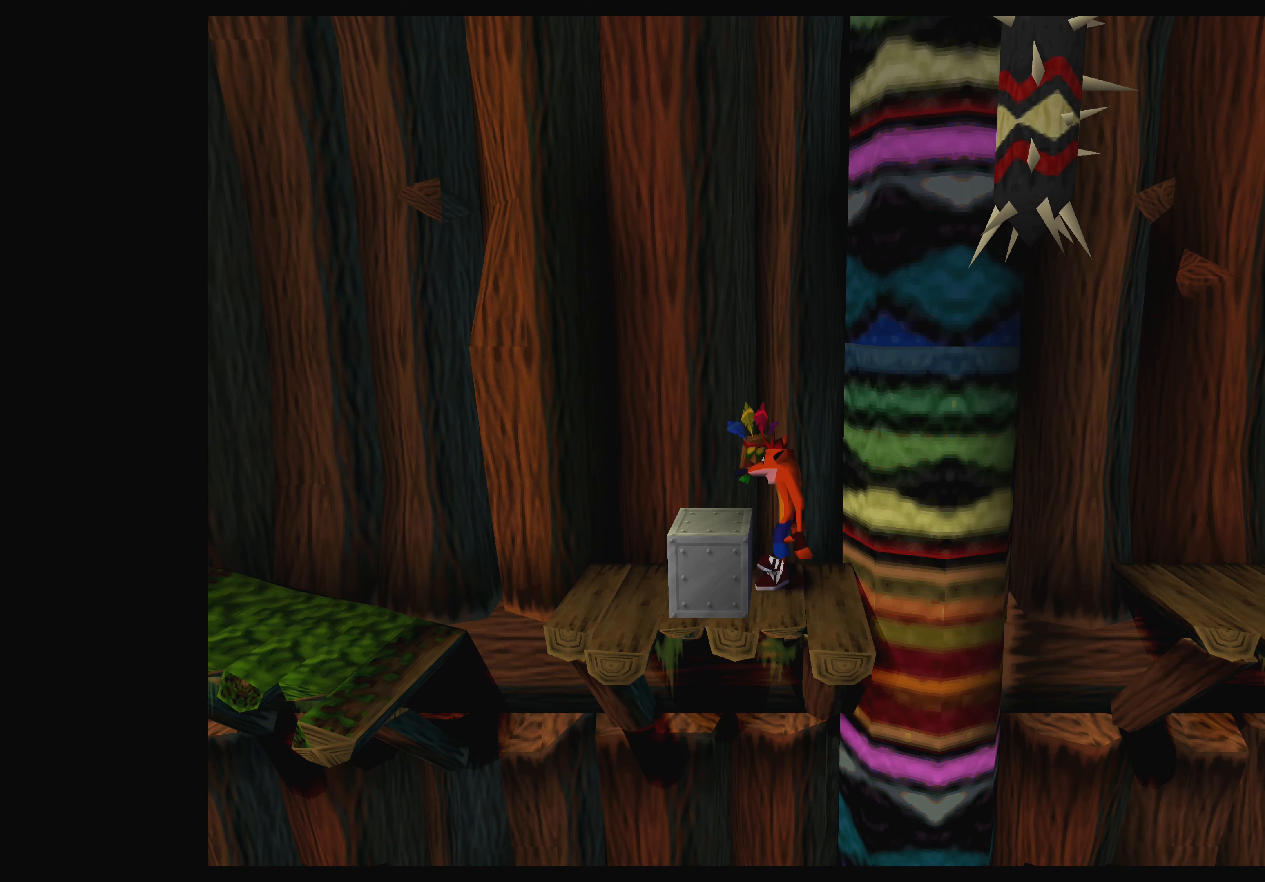
{"buttons": ["DPAD_RIGHT"], "left_stick": "center", "events": [[467, "DPAD_RIGHT", "down"]]}
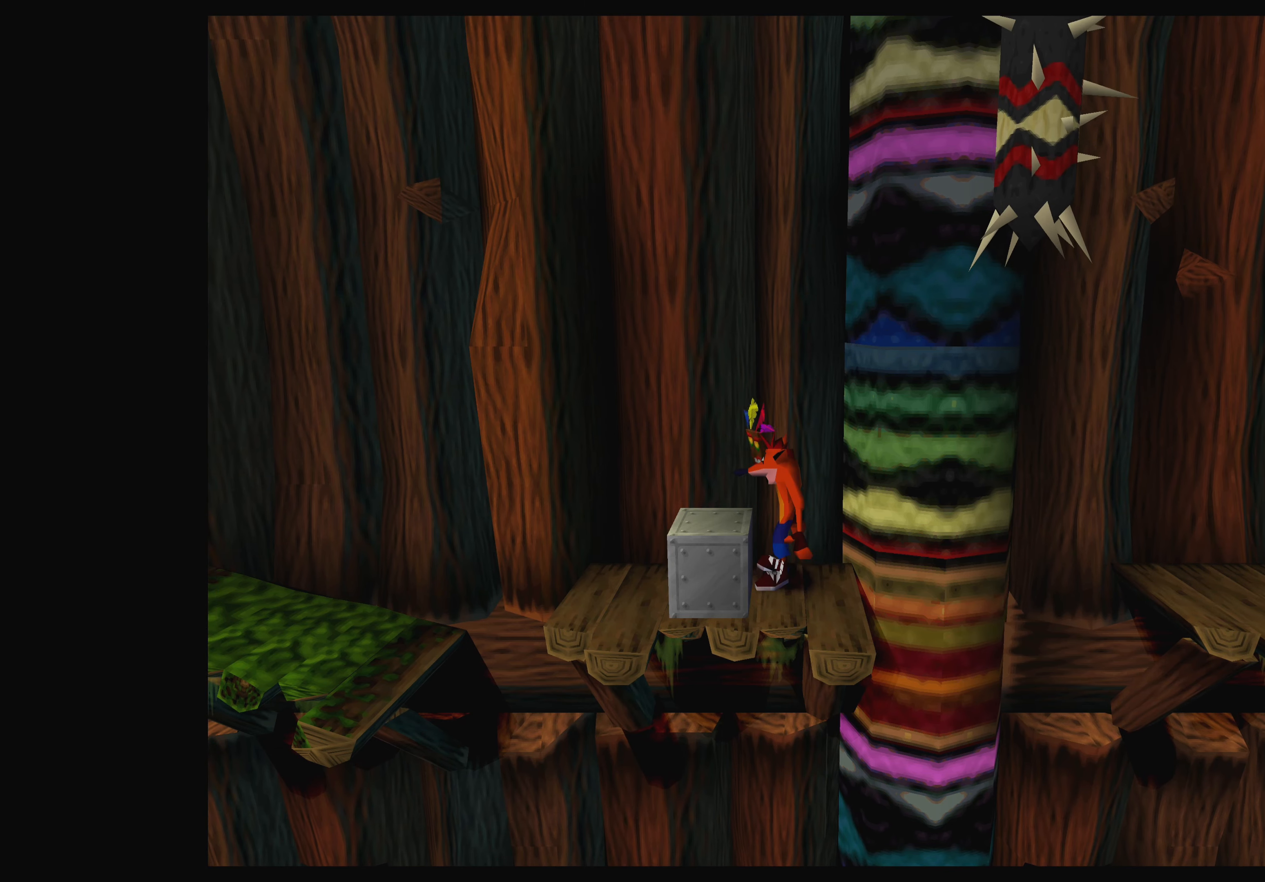
{"buttons": [], "left_stick": "center", "events": [[50, "DPAD_RIGHT", "up"]]}
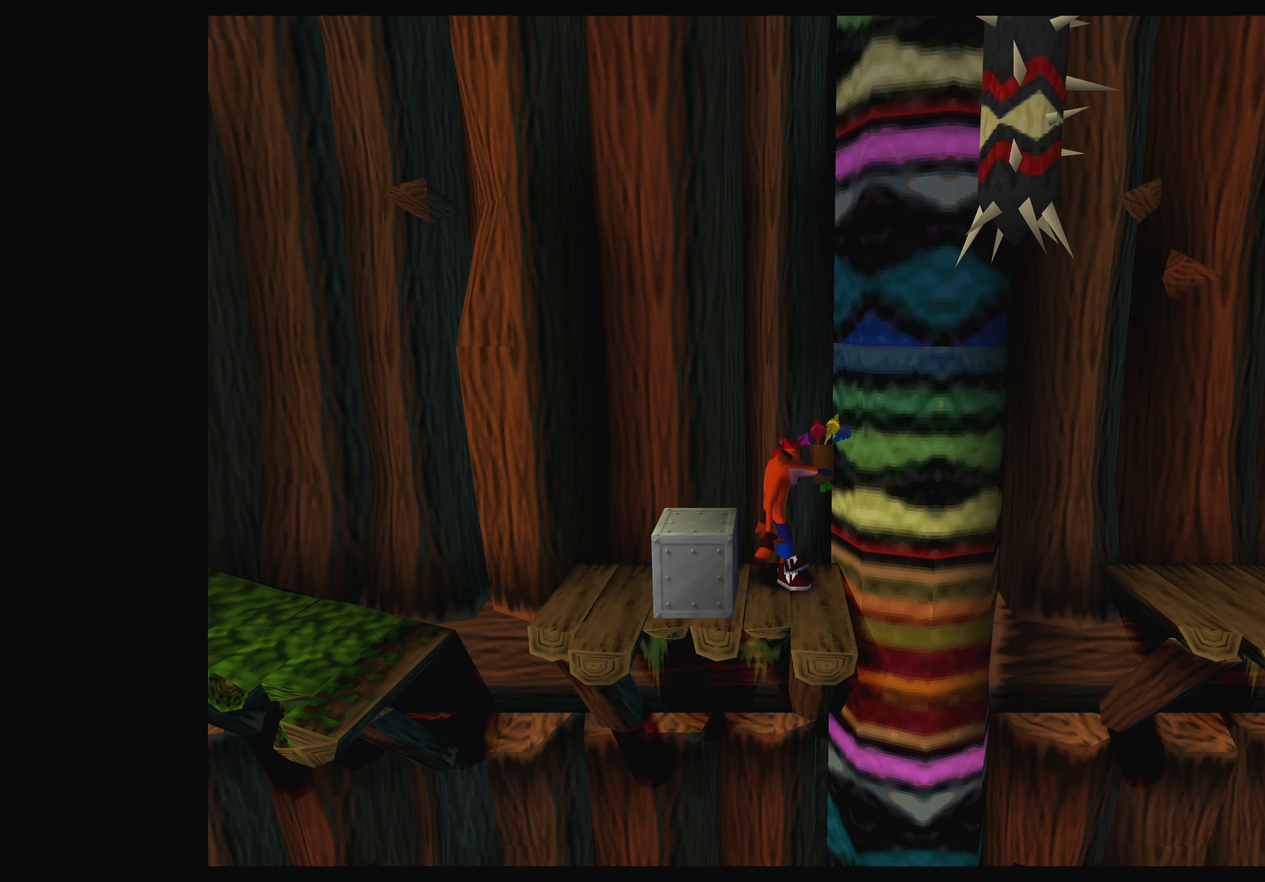
{"buttons": [], "left_stick": "center", "events": []}
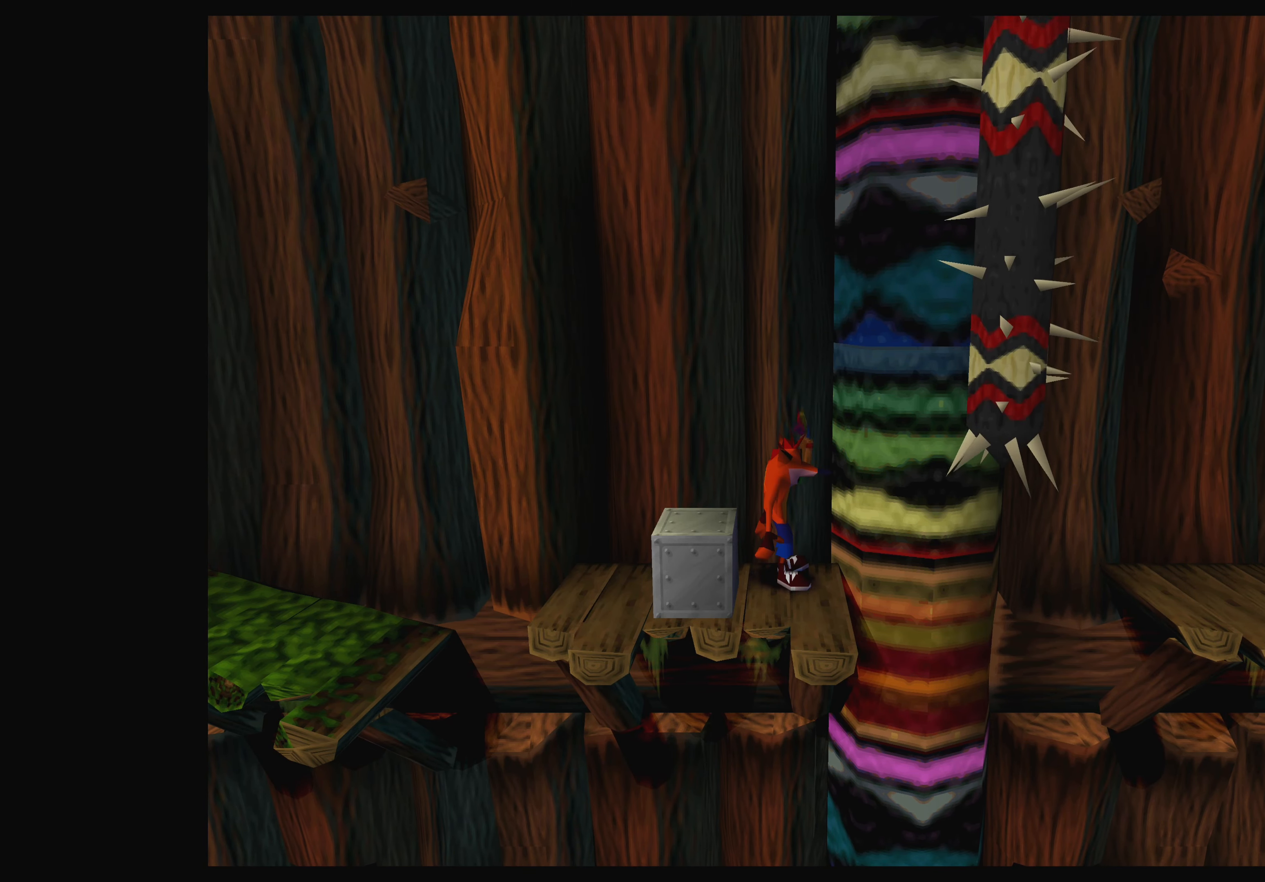
{"buttons": [], "left_stick": "center", "events": [[250, "DPAD_RIGHT", "down"], [350, "DPAD_RIGHT", "up"]]}